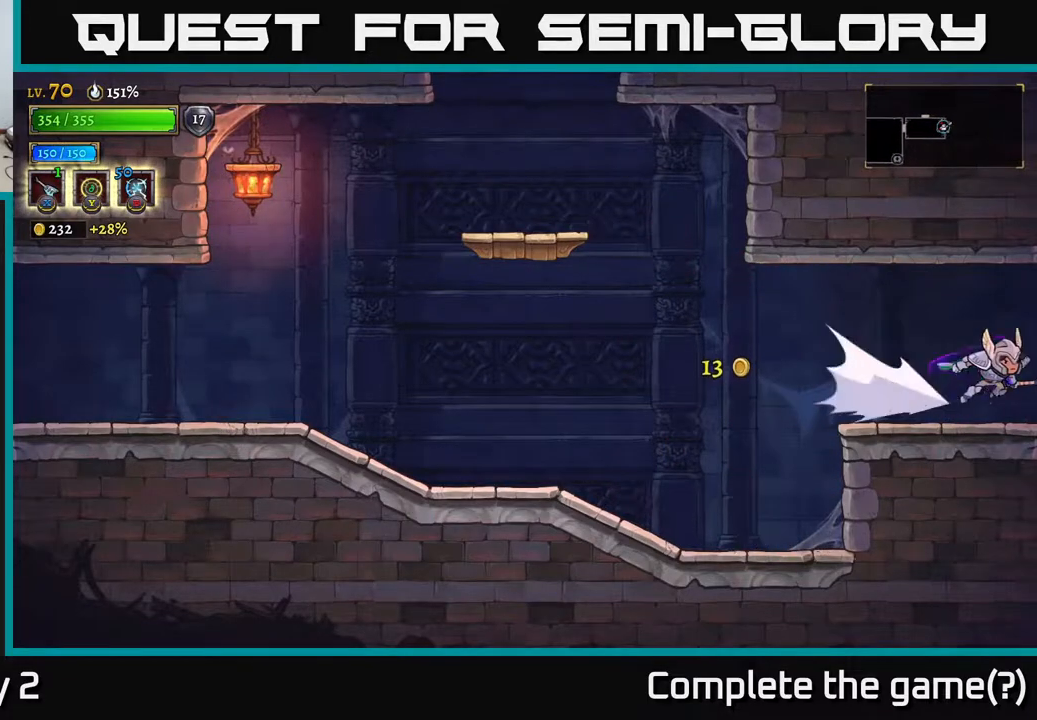
Gameplay with a controller (Xbox layout); each line is a JSON object with the inputs held at the frame after it. "events" lists button and stick changes between this image and that frame as [ms after this image, input, new state], when the widget could be followed in between.
{"buttons": [], "left_stick": "center", "right_stick": "center", "events": [[133, "R2", "up"], [233, "left_stick", "center"], [383, "left_stick", "right"], [483, "left_stick", "center"]]}
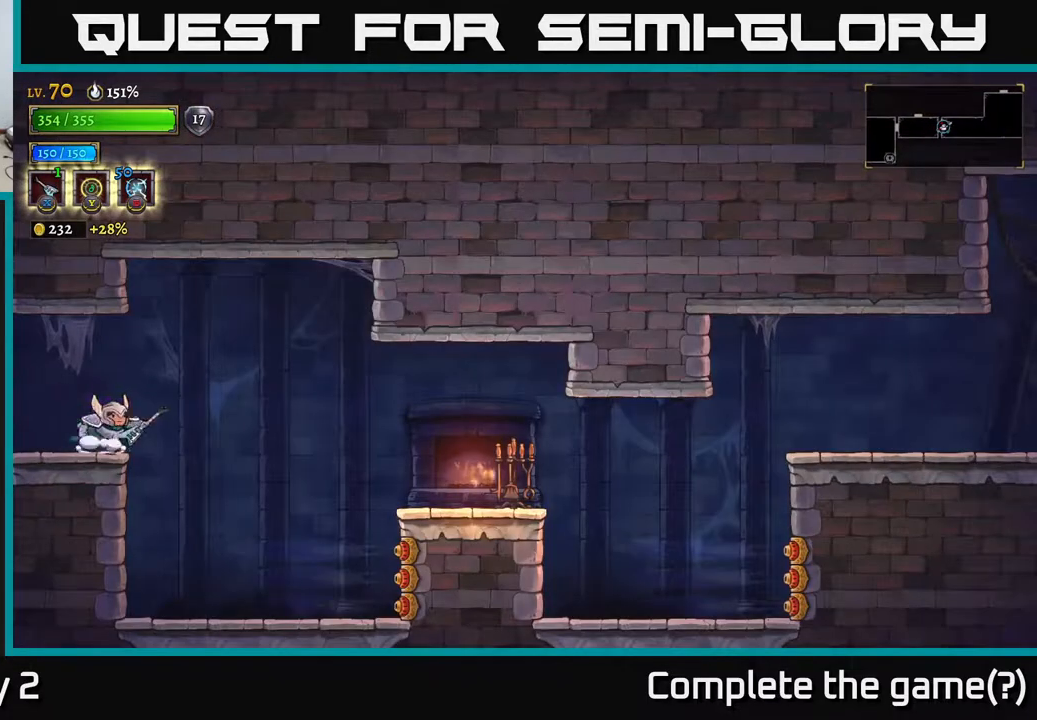
{"buttons": [], "left_stick": "left", "right_stick": "center", "events": [[33, "left_stick", "left"], [267, "L2", "down"], [500, "L2", "up"]]}
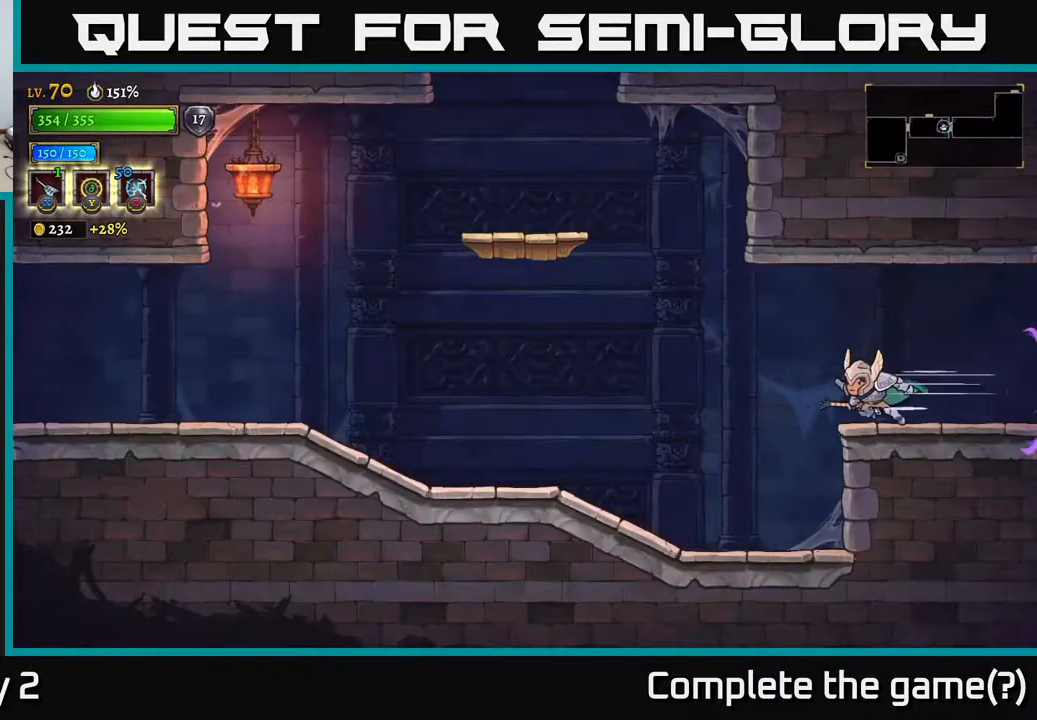
{"buttons": ["L2"], "left_stick": "left", "right_stick": "center", "events": [[133, "A", "down"], [233, "A", "up"], [417, "L2", "down"]]}
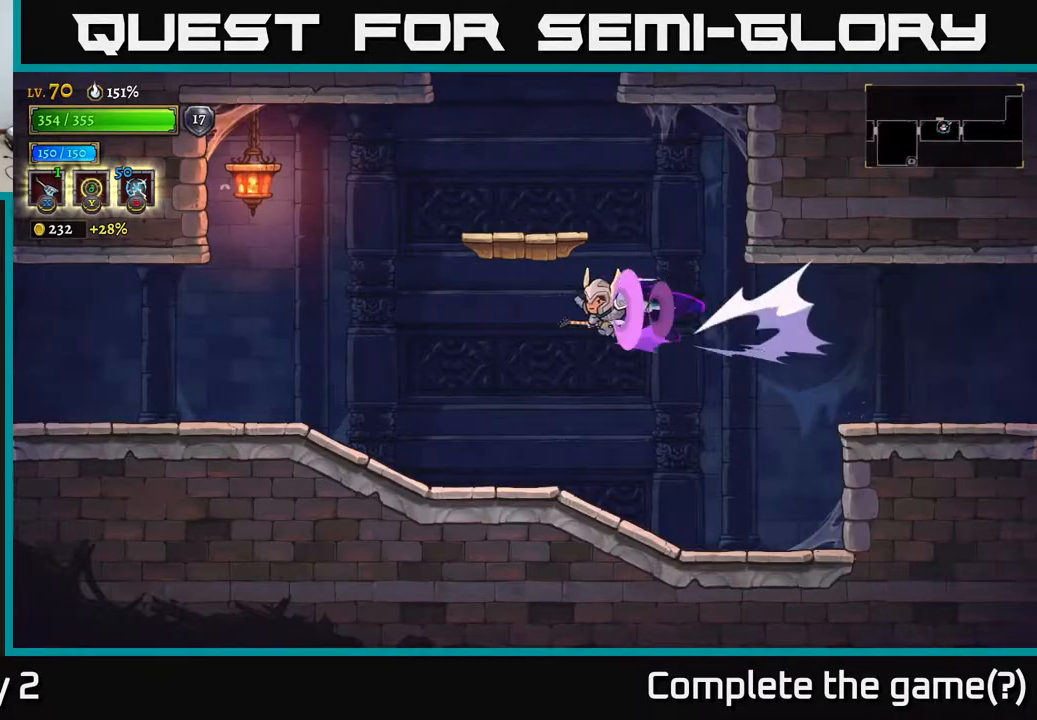
{"buttons": [], "left_stick": "left", "right_stick": "center", "events": [[150, "L2", "up"]]}
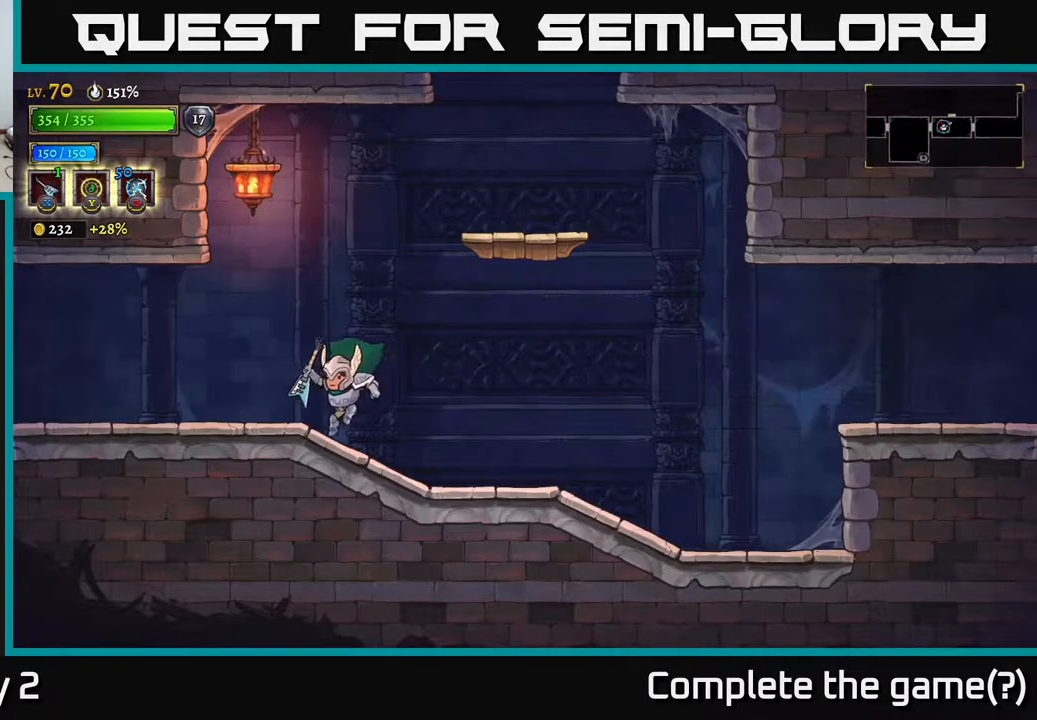
{"buttons": [], "left_stick": "left", "right_stick": "center", "events": [[133, "L2", "down"], [500, "L2", "up"]]}
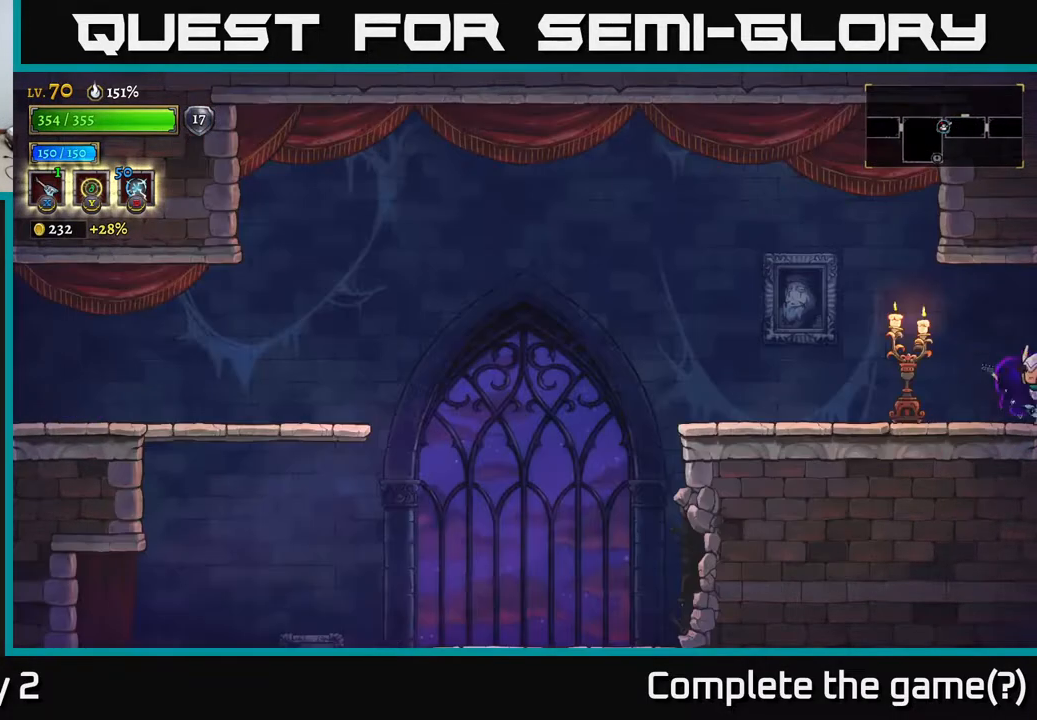
{"buttons": [], "left_stick": "left", "right_stick": "center", "events": [[167, "L2", "down"], [317, "L2", "up"]]}
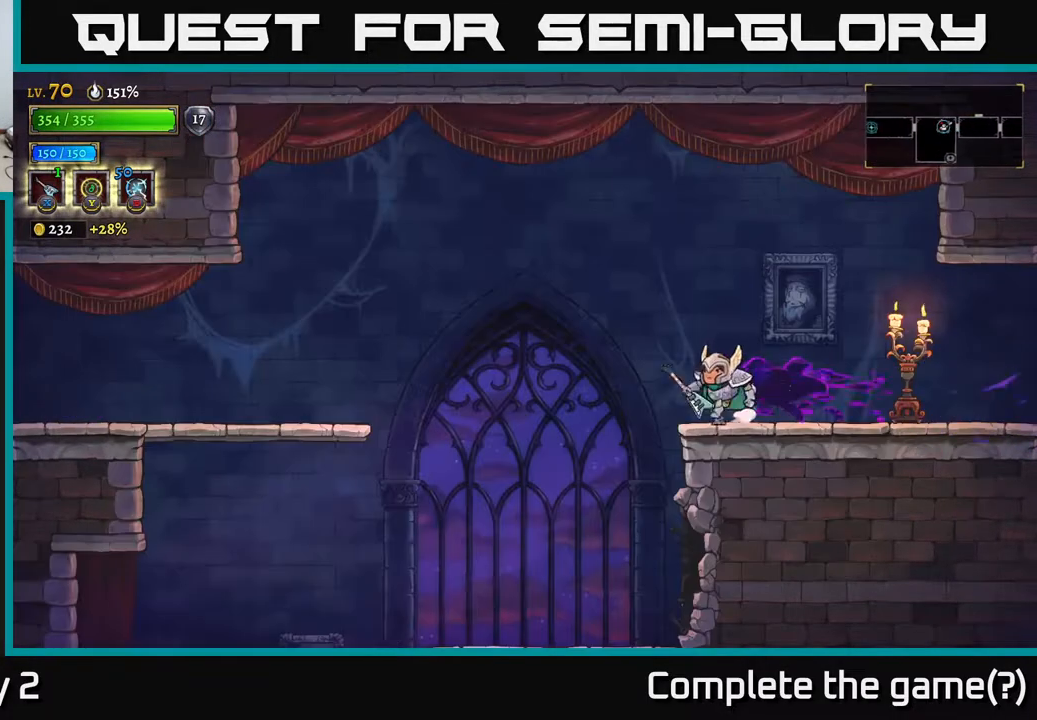
{"buttons": ["L2"], "left_stick": "left", "right_stick": "center", "events": [[83, "A", "down"], [200, "A", "up"], [300, "L2", "down"]]}
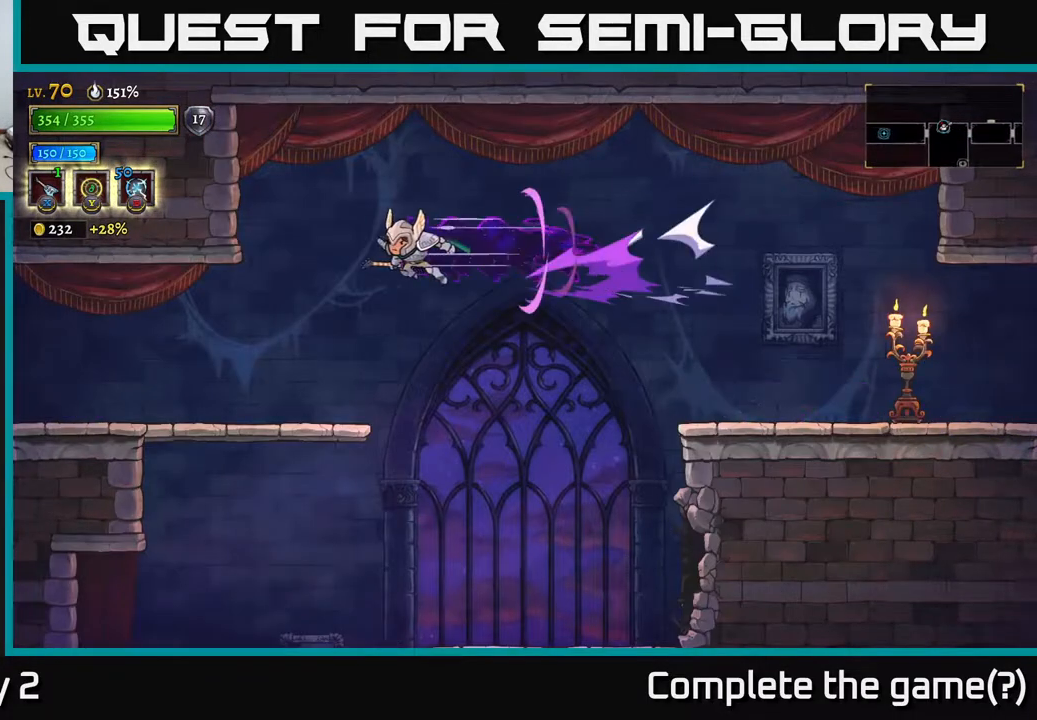
{"buttons": [], "left_stick": "left", "right_stick": "center", "events": [[33, "L2", "up"]]}
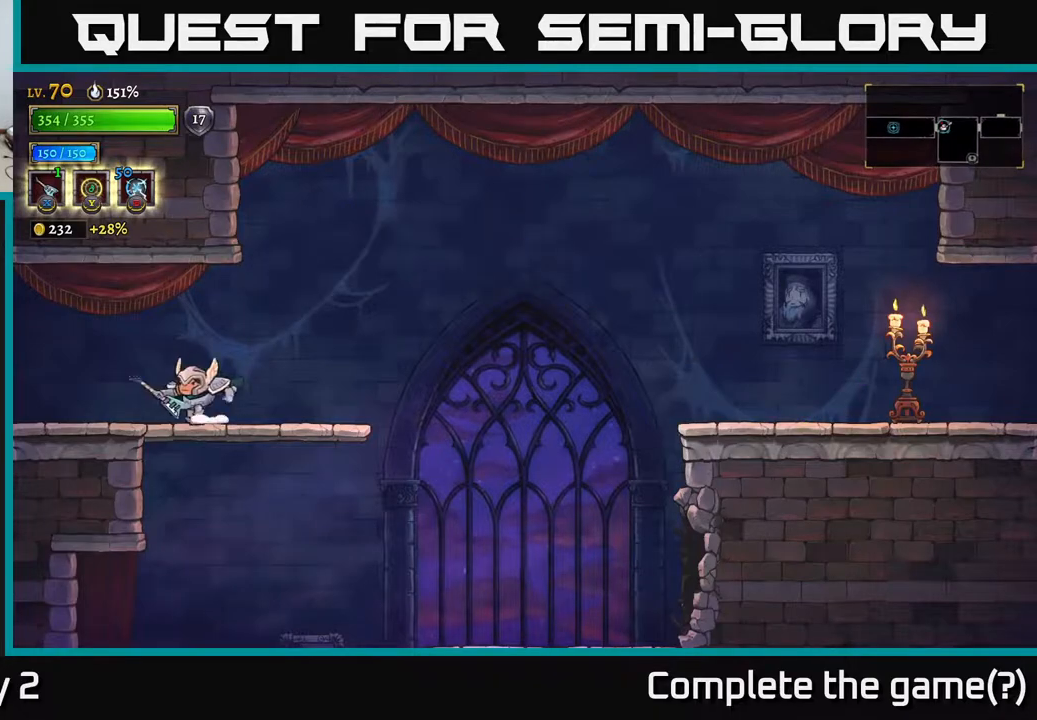
{"buttons": [], "left_stick": "left", "right_stick": "center", "events": [[83, "L2", "down"], [350, "L2", "up"]]}
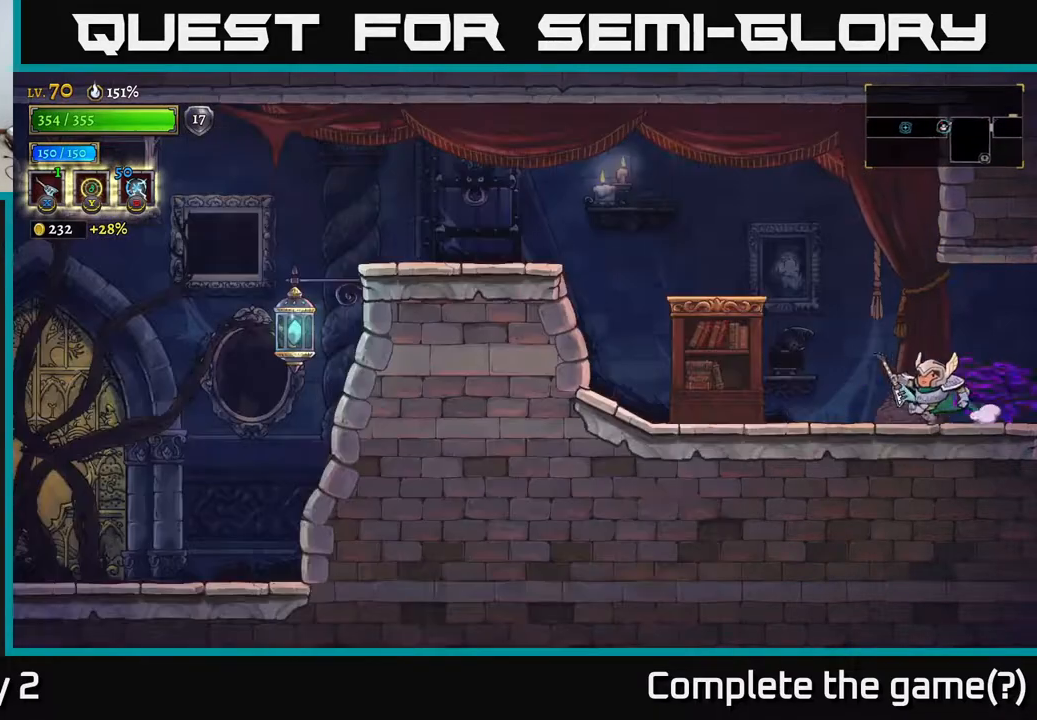
{"buttons": ["A", "L2"], "left_stick": "left", "right_stick": "center", "events": [[233, "A", "down"], [467, "L2", "down"]]}
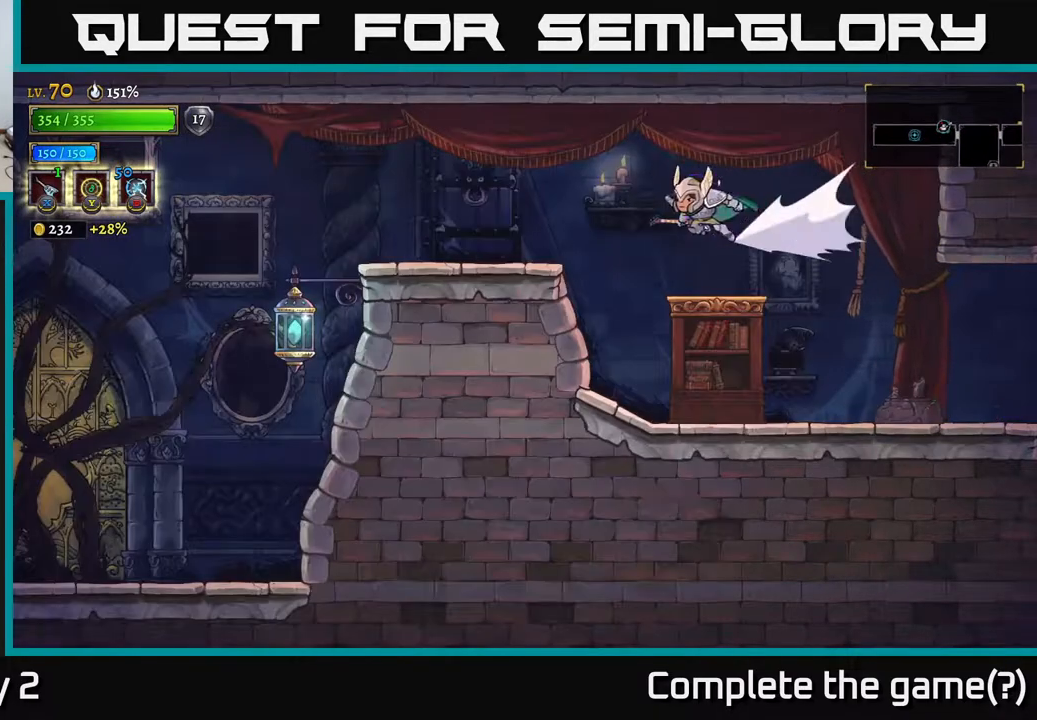
{"buttons": [], "left_stick": "left", "right_stick": "center", "events": [[17, "A", "up"], [183, "L2", "up"]]}
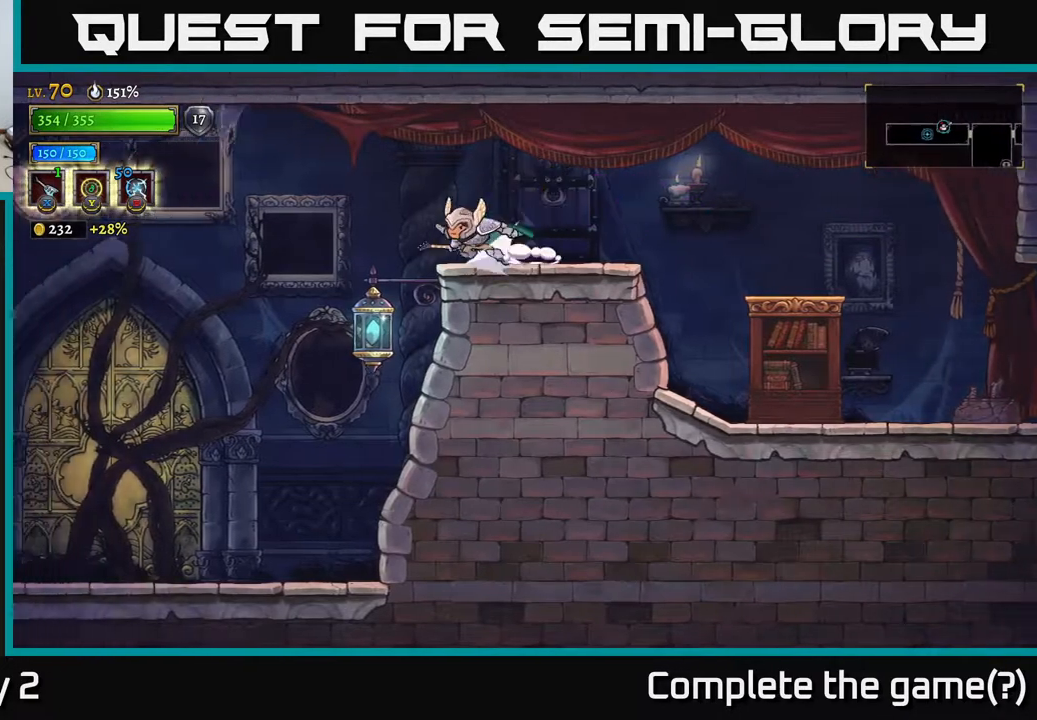
{"buttons": [], "left_stick": "left", "right_stick": "center", "events": [[33, "L2", "down"], [400, "L2", "up"]]}
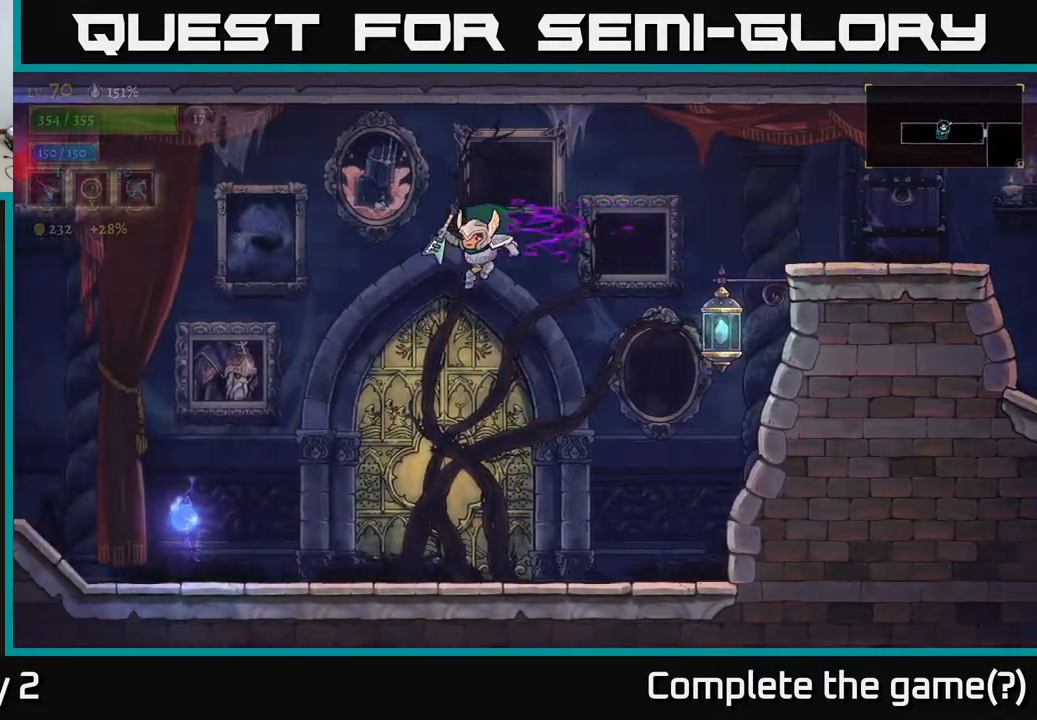
{"buttons": [], "left_stick": "left", "right_stick": "center", "events": []}
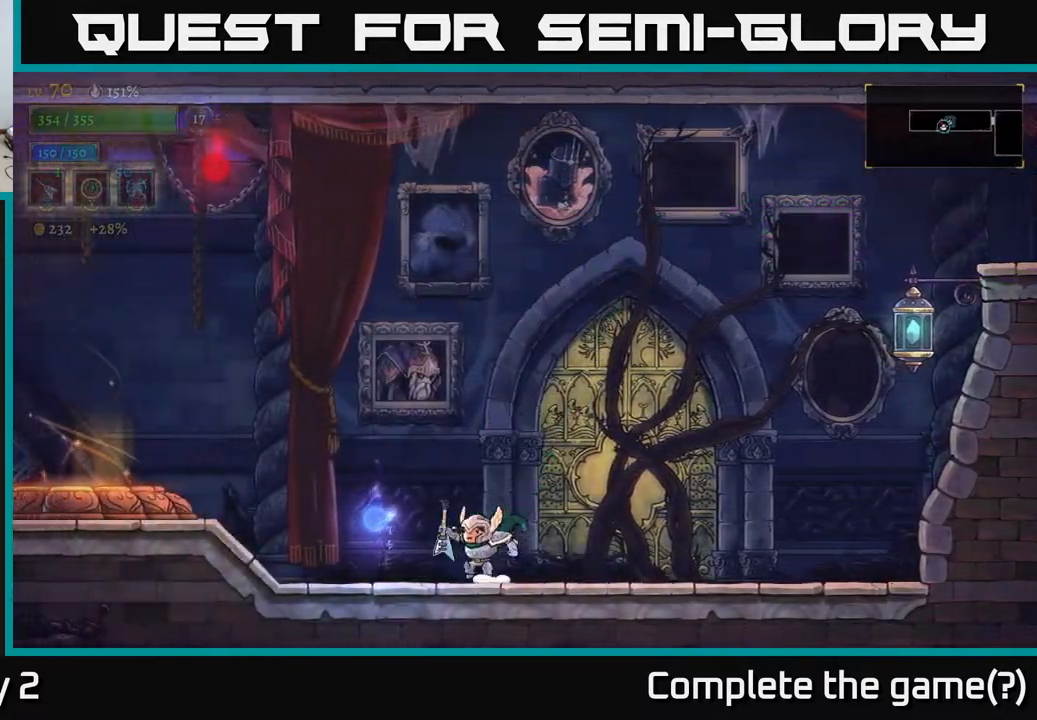
{"buttons": [], "left_stick": "left", "right_stick": "center", "events": [[50, "L2", "down"], [400, "L2", "up"]]}
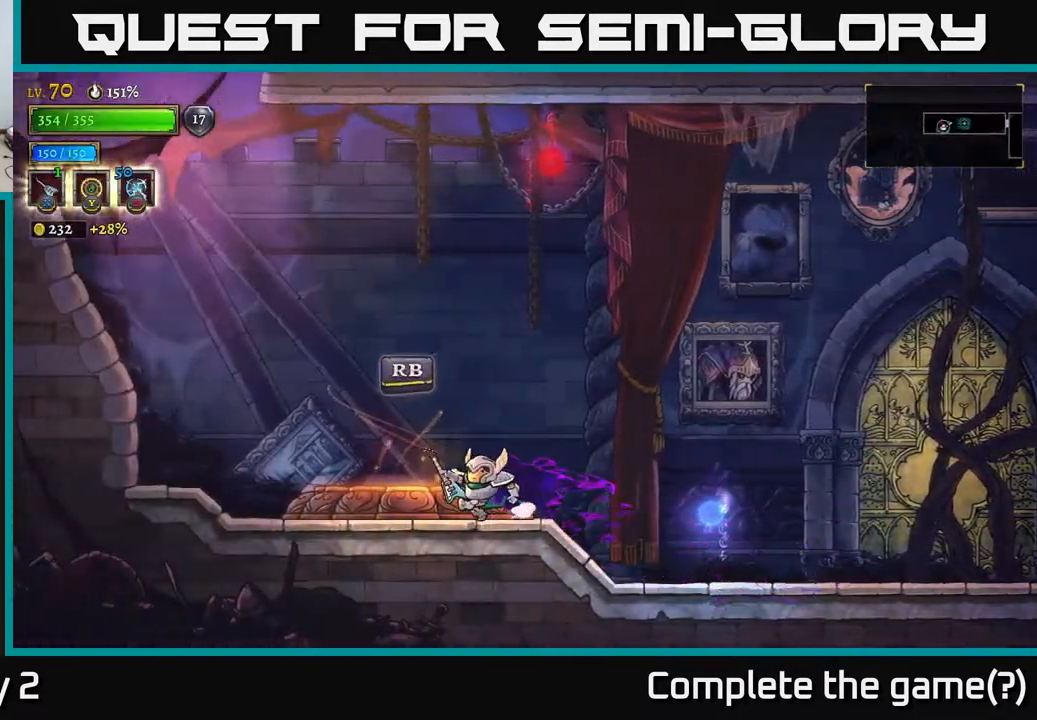
{"buttons": [], "left_stick": "center", "right_stick": "center", "events": [[150, "R1", "down"], [167, "left_stick", "center"], [217, "R1", "up"]]}
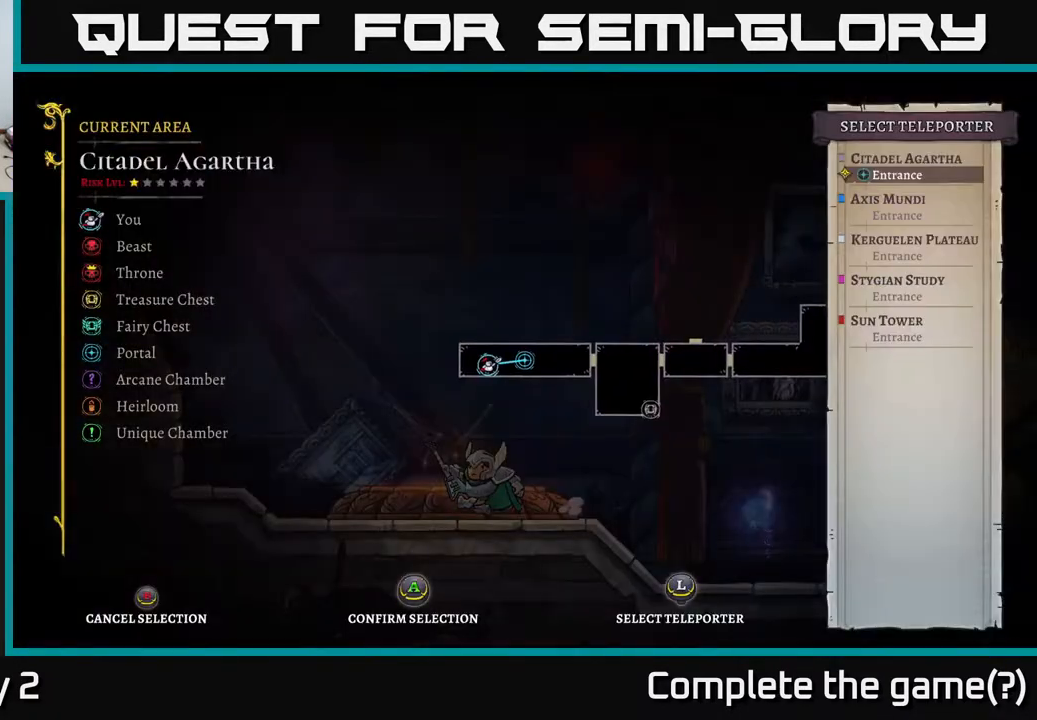
{"buttons": [], "left_stick": "down", "right_stick": "center", "events": [[50, "left_stick", "up"], [150, "left_stick", "center"], [200, "left_stick", "down"], [367, "left_stick", "center"], [433, "left_stick", "down"]]}
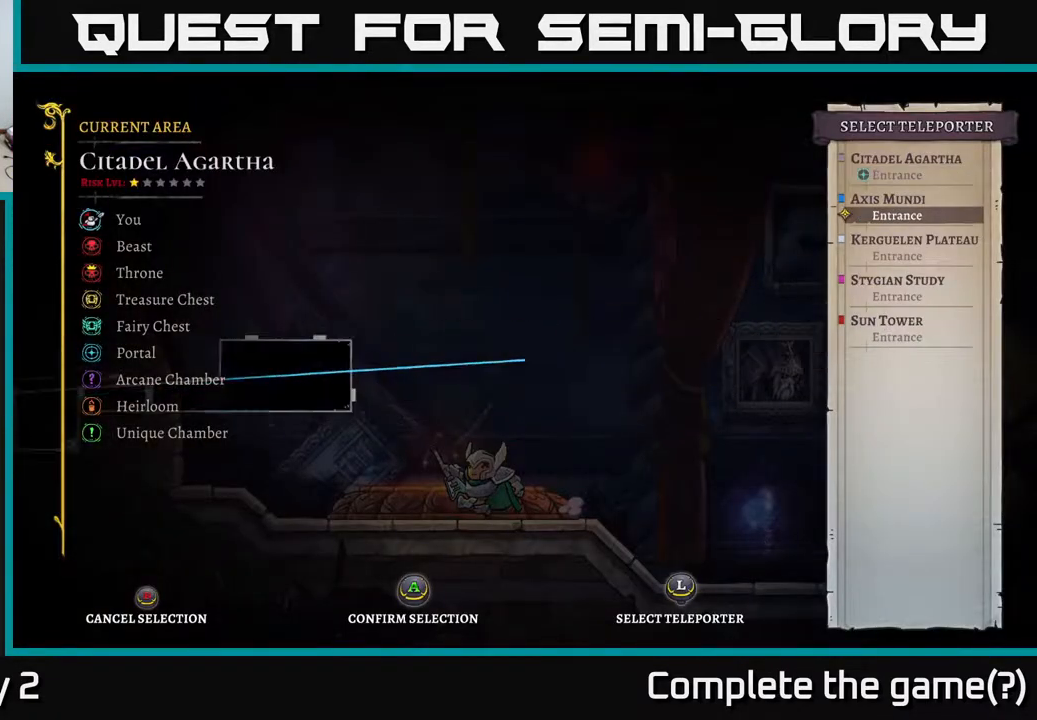
{"buttons": [], "left_stick": "center", "right_stick": "center", "events": [[50, "left_stick", "center"], [133, "left_stick", "down"], [267, "left_stick", "center"], [350, "left_stick", "down"], [467, "left_stick", "center"]]}
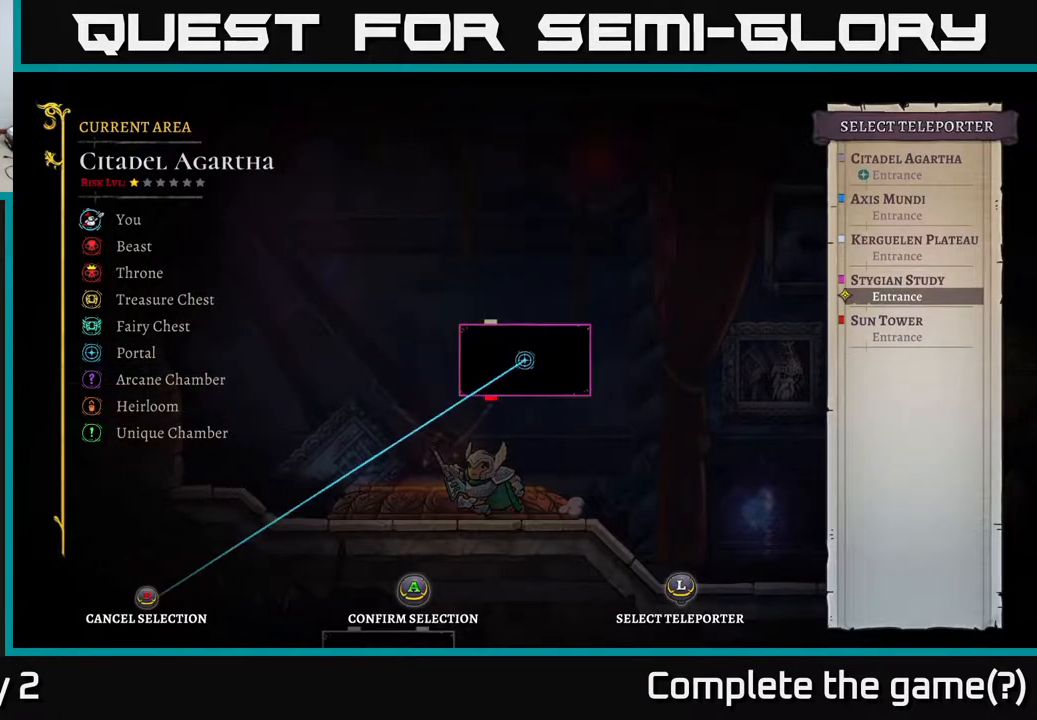
{"buttons": [], "left_stick": "center", "right_stick": "center", "events": [[100, "A", "down"], [183, "A", "up"]]}